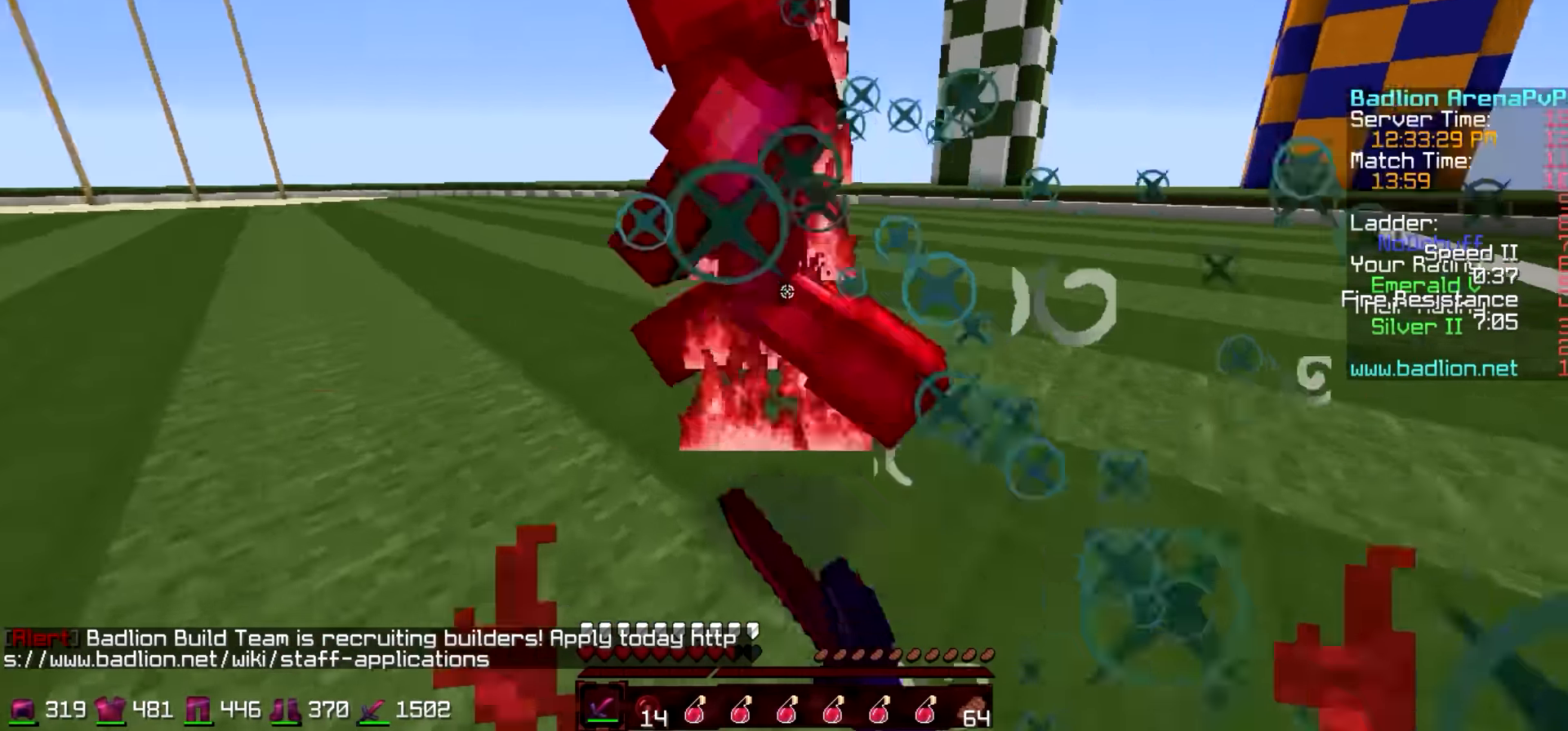
Gameplay with keyboard; each line is a JSON object with the keys held at the frame after it. "events" lists presses ("down") and releases ("up") of "a", "d", "s" and "w" between this image and that frame as [ms after this image, input, new state], when the widget could be followed in between. No other keys are recorded. Mouse input is not recorded.
{"keys": ["w"], "events": [[250, "a", "up"]]}
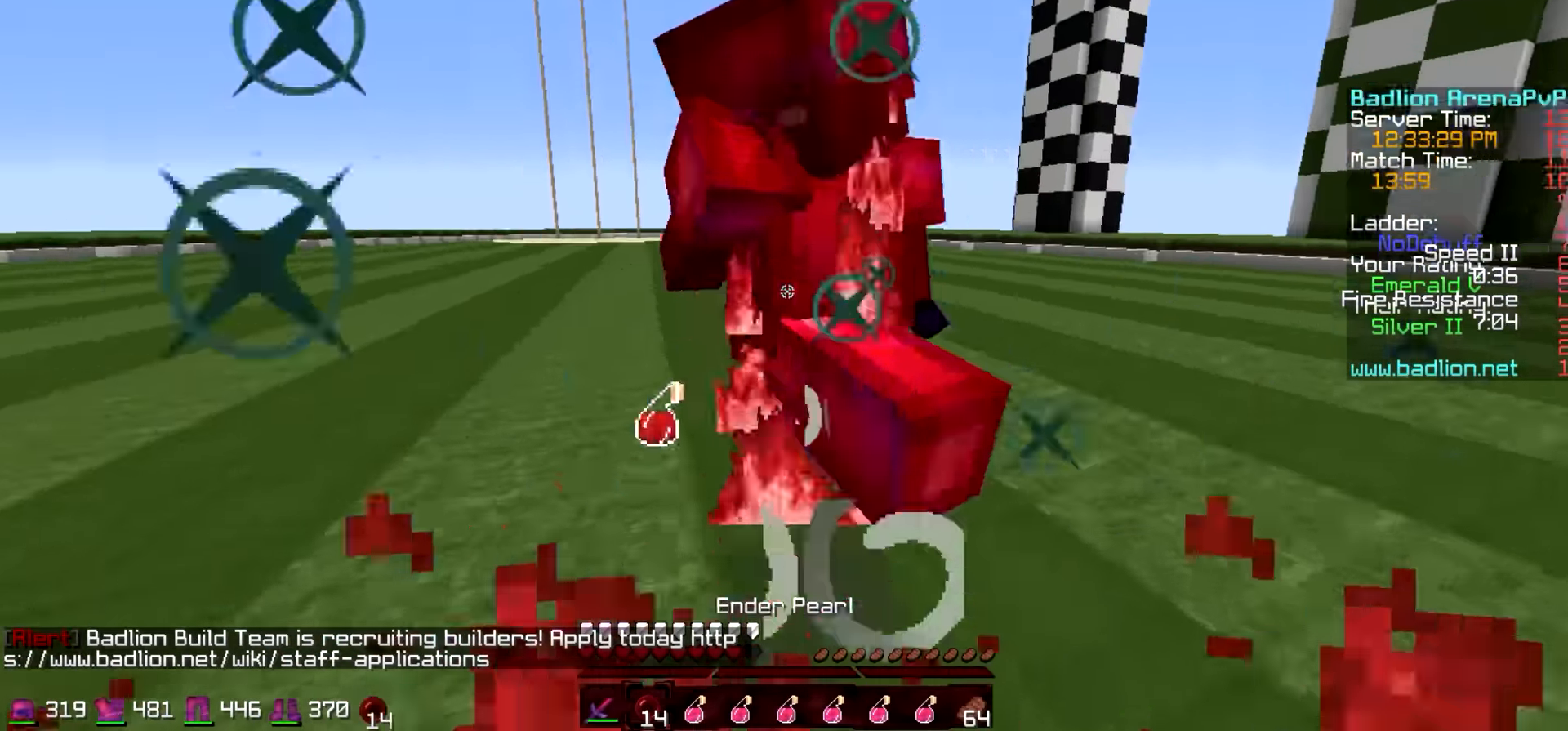
{"keys": ["w"], "events": []}
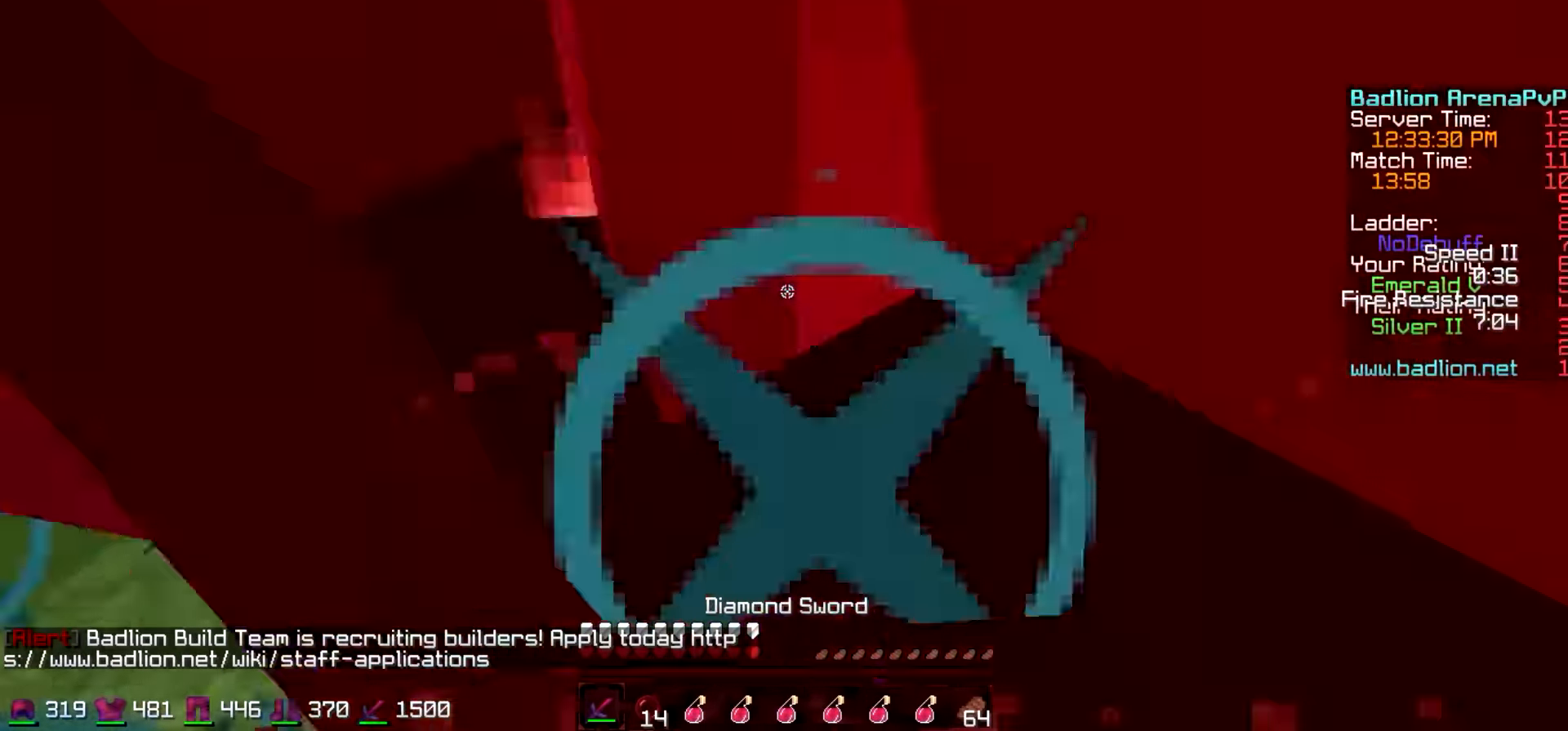
{"keys": ["w"], "events": [[100, "d", "down"], [500, "d", "up"]]}
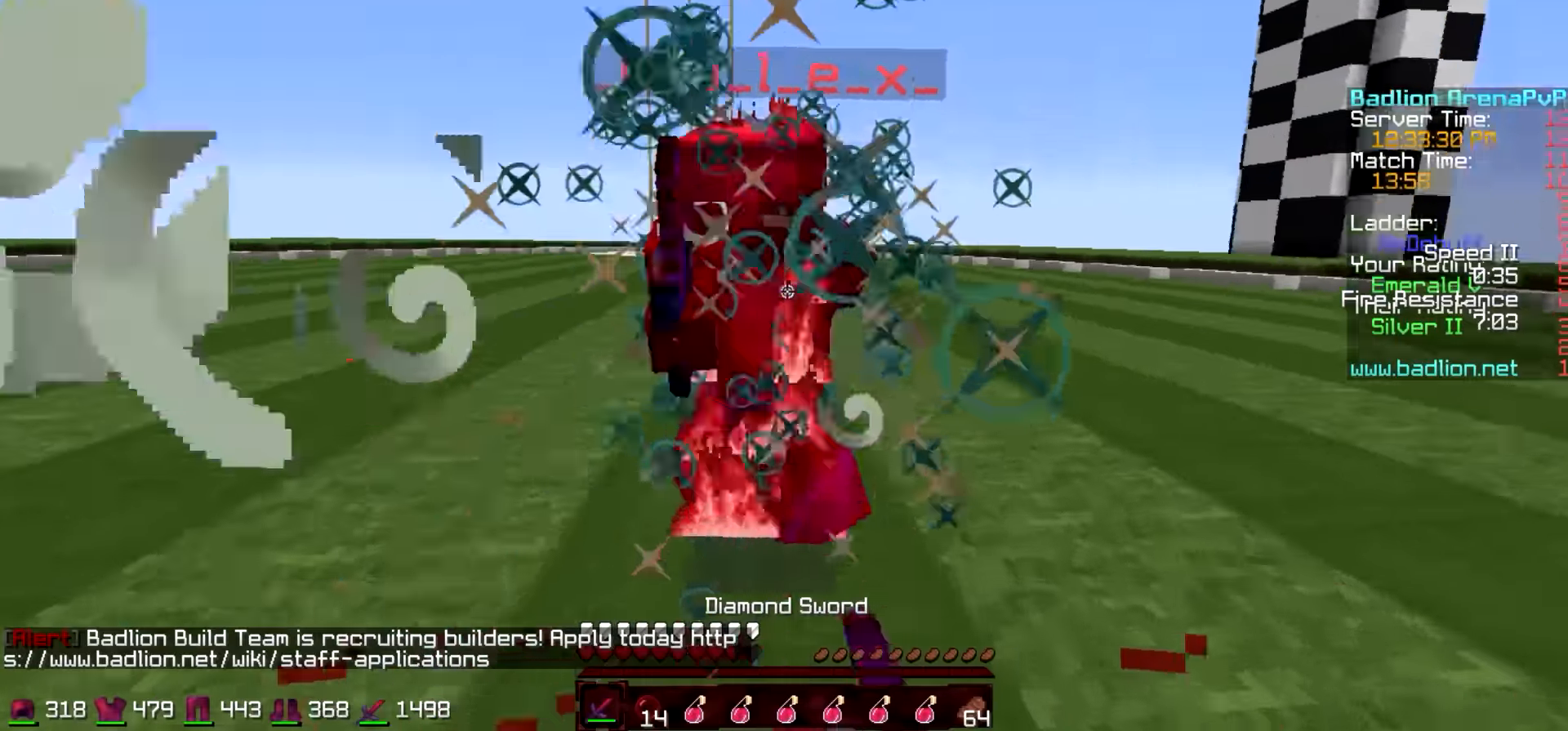
{"keys": ["w"], "events": [[400, "w", "up"], [500, "w", "down"]]}
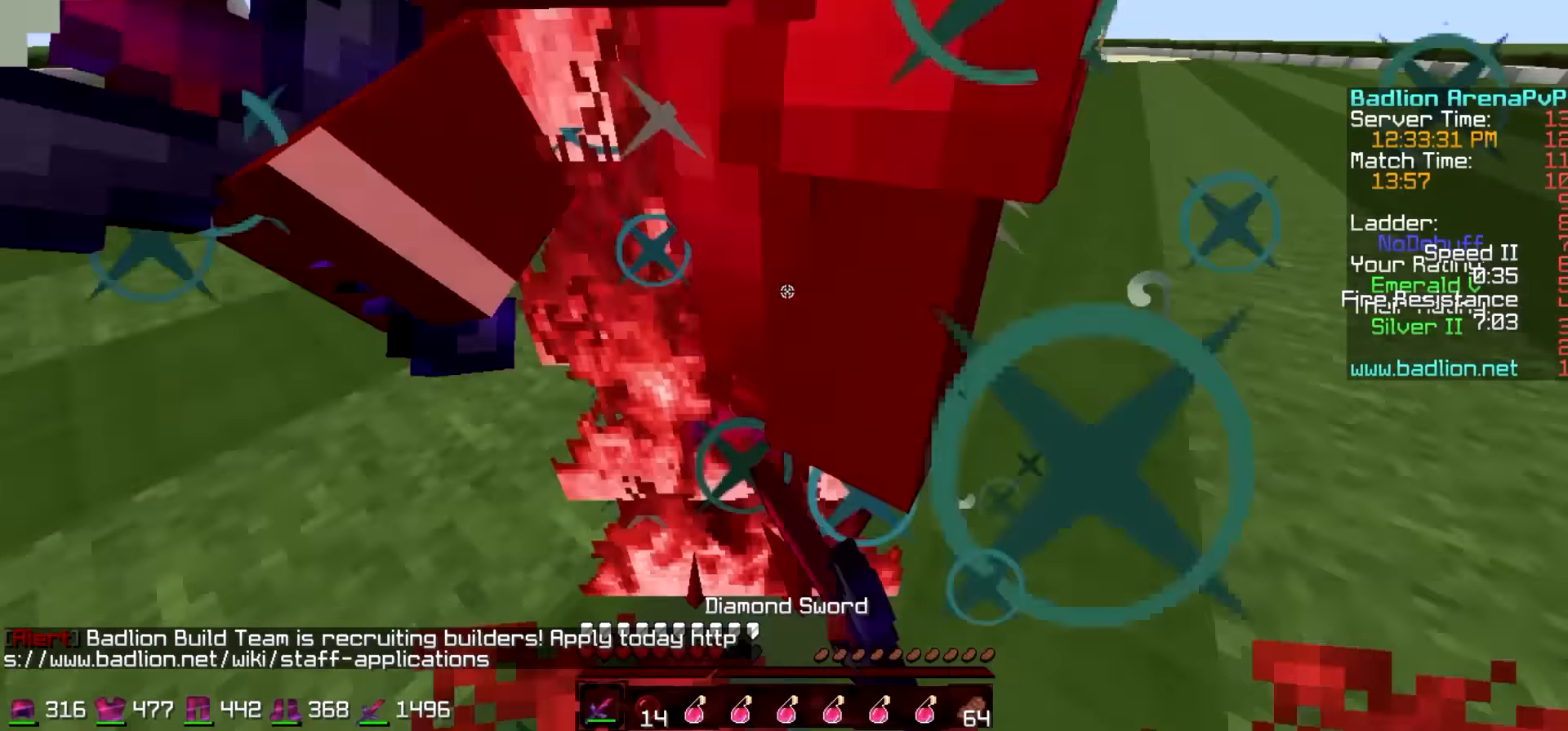
{"keys": ["d", "w"], "events": [[400, "d", "down"]]}
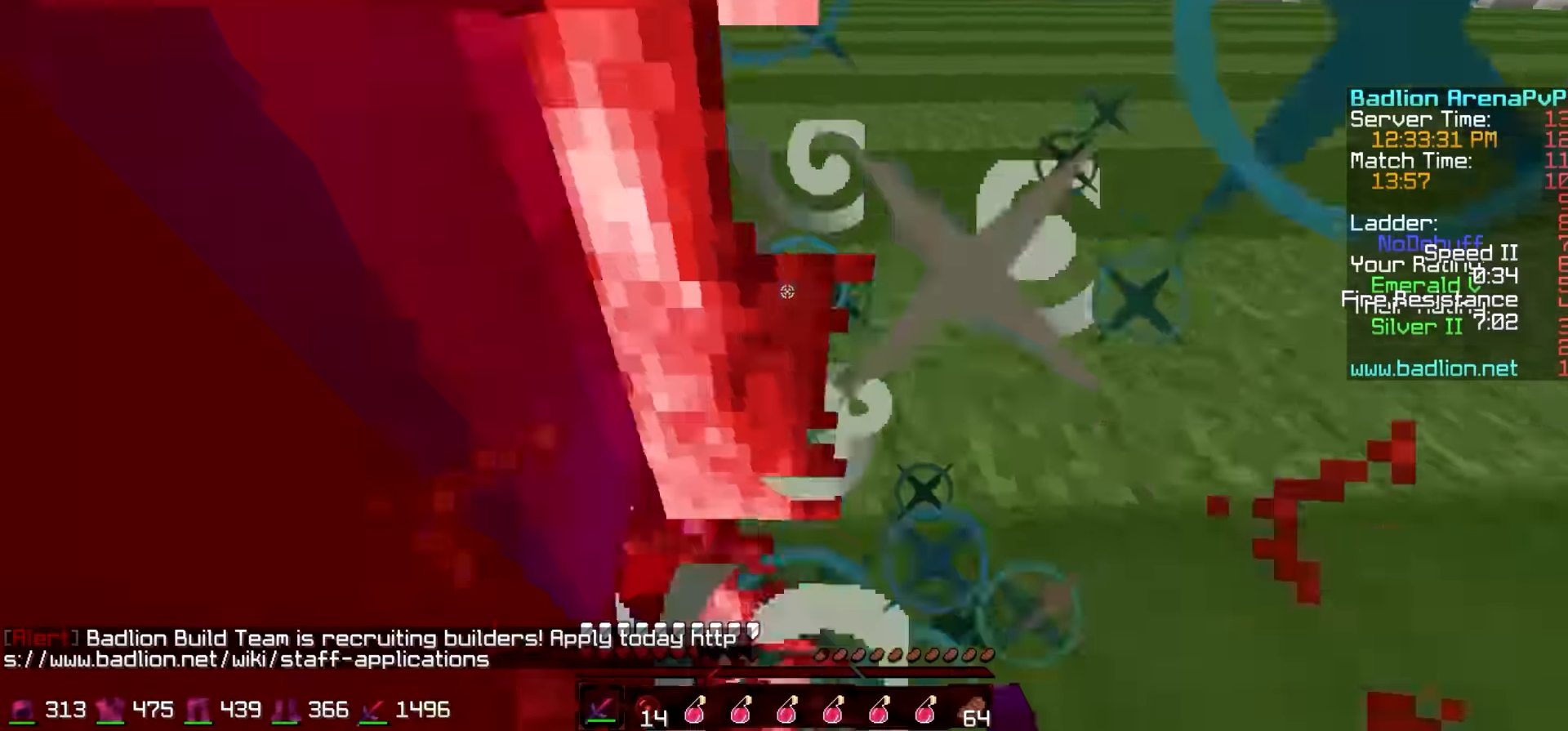
{"keys": ["w"], "events": [[450, "d", "up"]]}
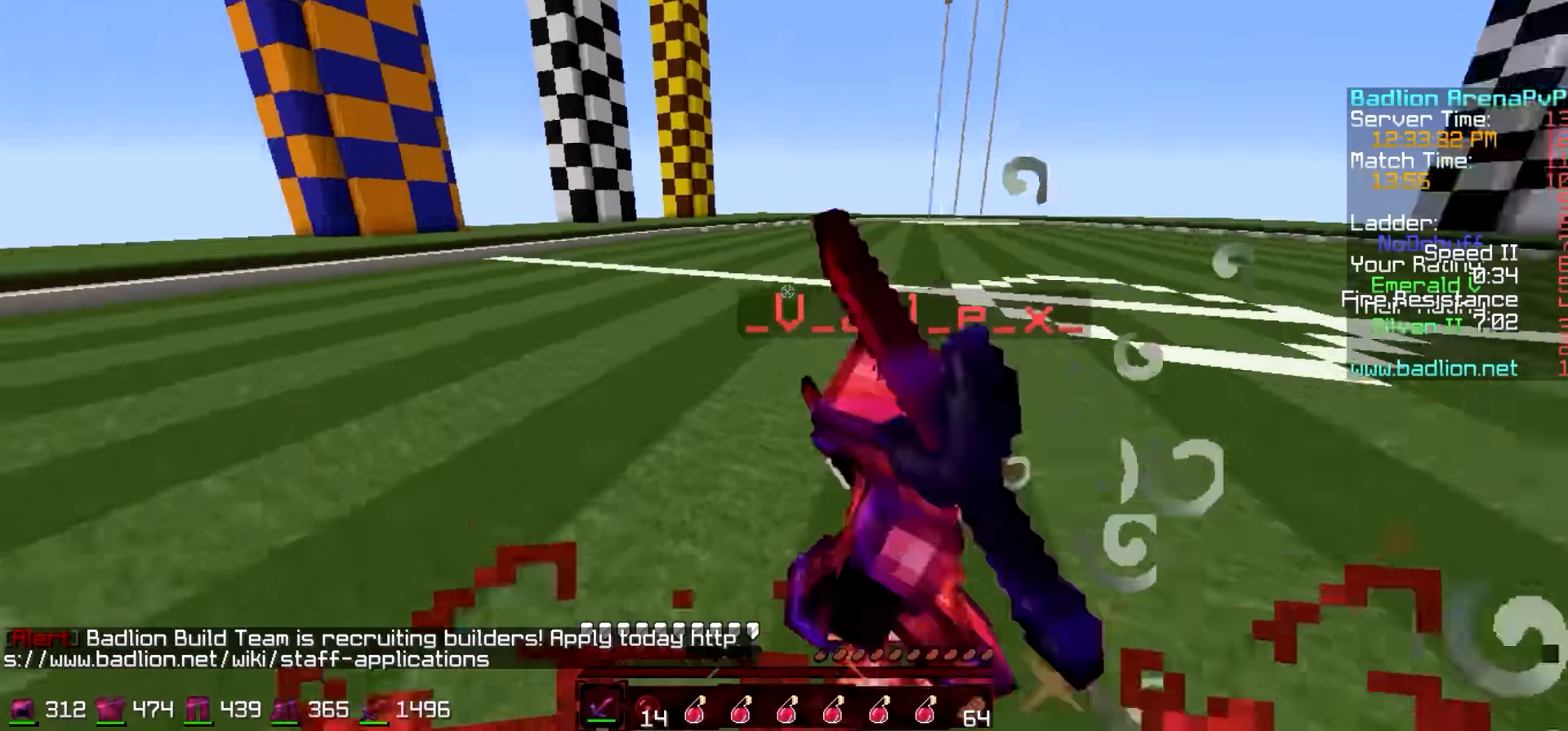
{"keys": ["w"], "events": []}
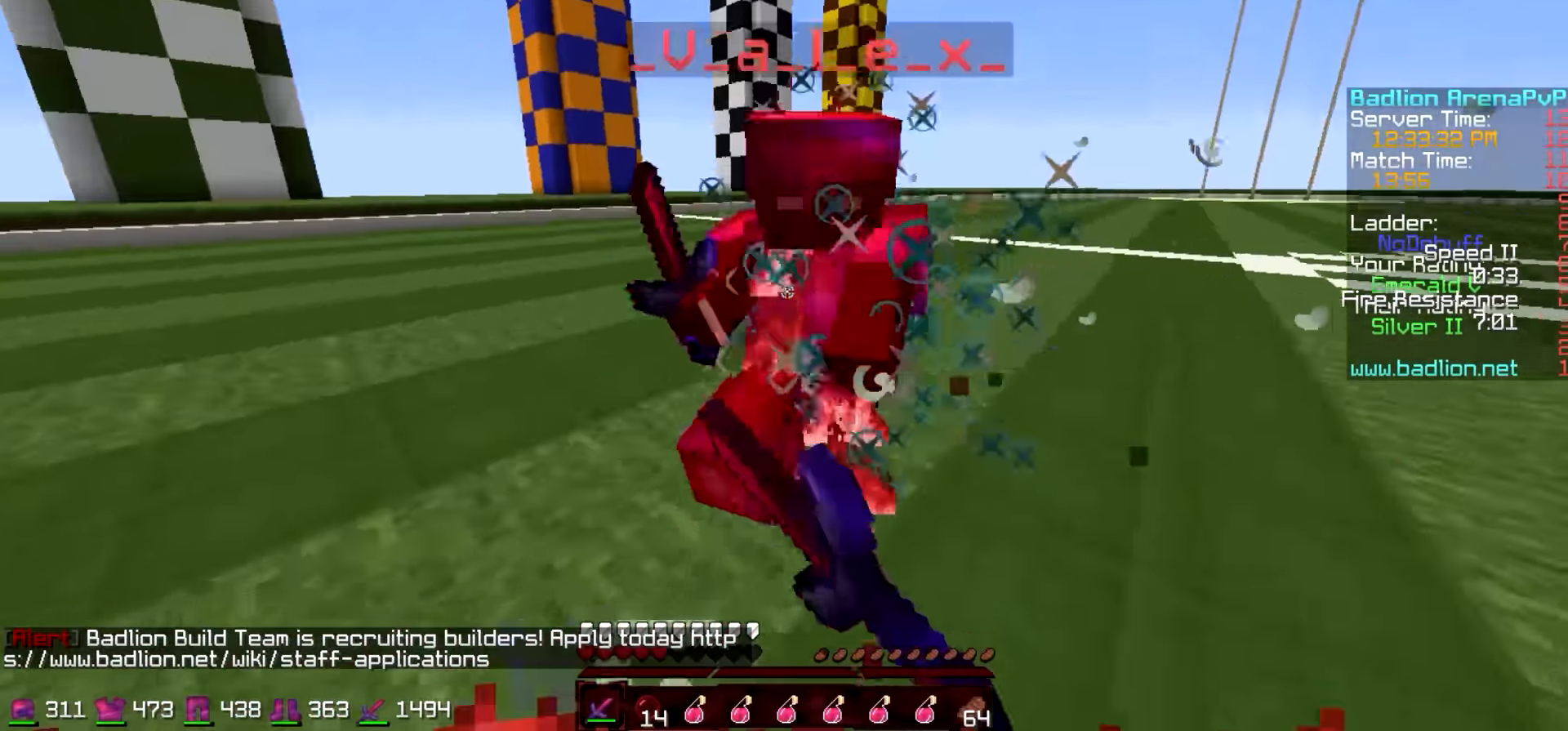
{"keys": ["d", "w"], "events": [[50, "d", "down"], [250, "w", "up"], [483, "w", "down"]]}
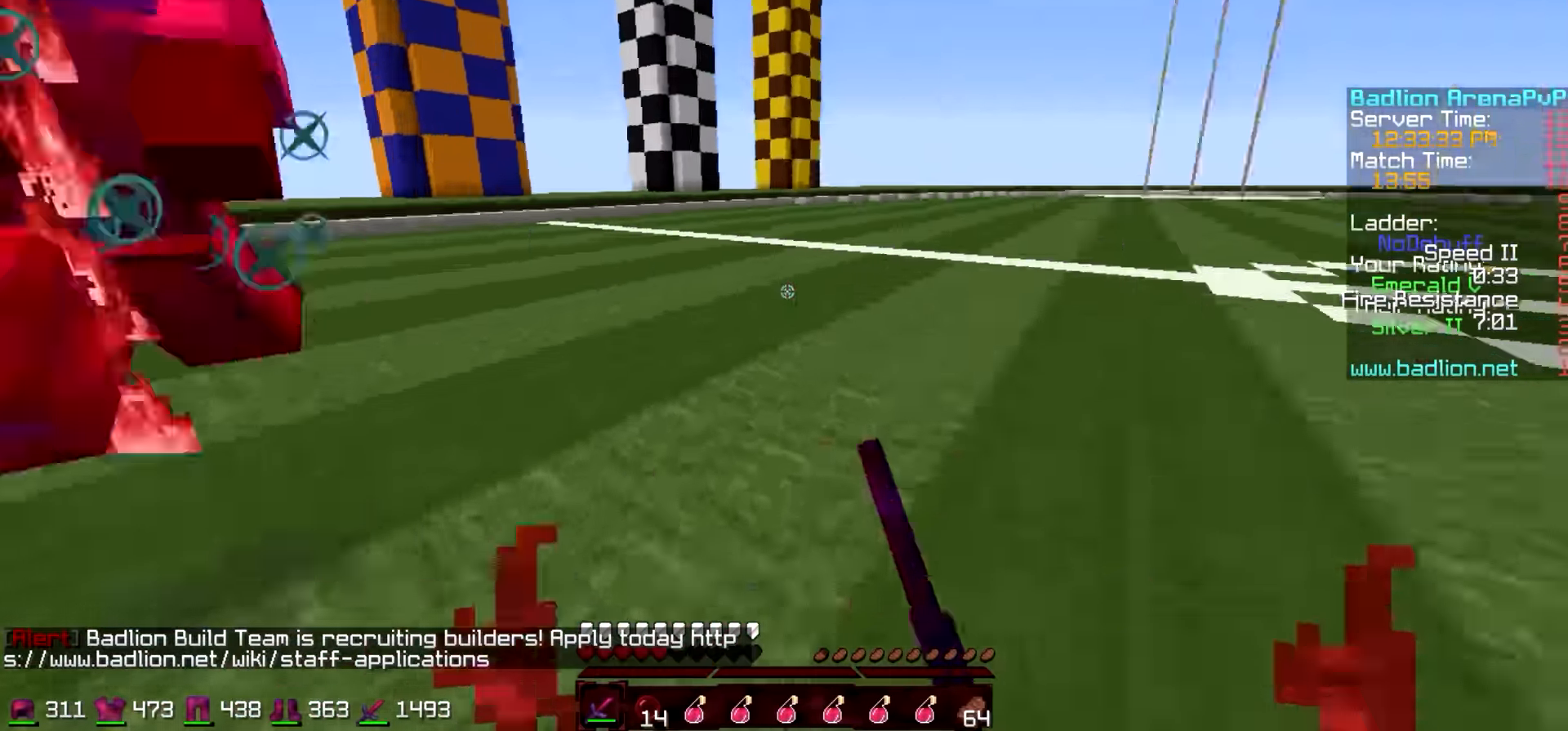
{"keys": ["w"], "events": [[100, "d", "up"]]}
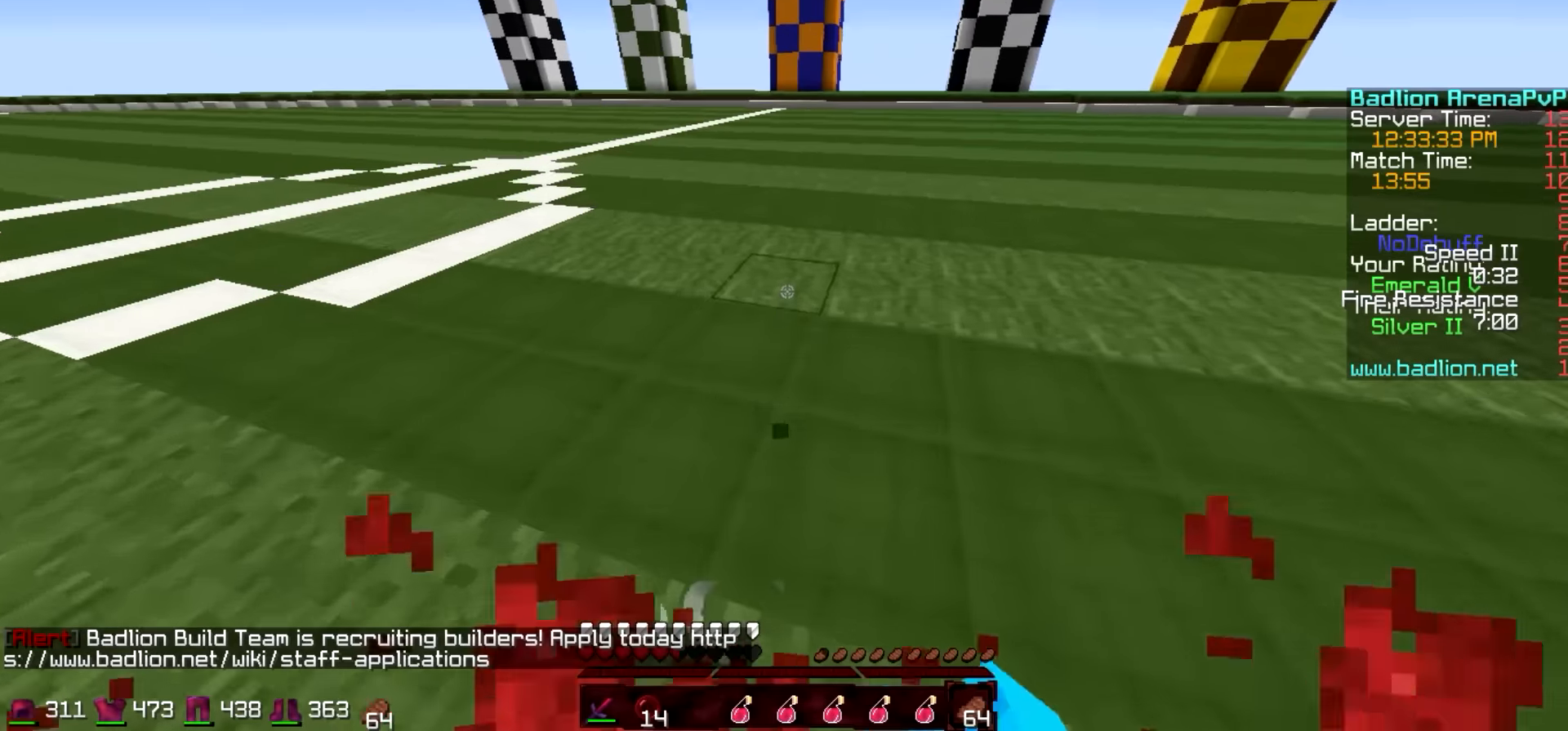
{"keys": ["a", "s"], "events": [[100, "w", "up"], [250, "s", "down"], [300, "a", "down"]]}
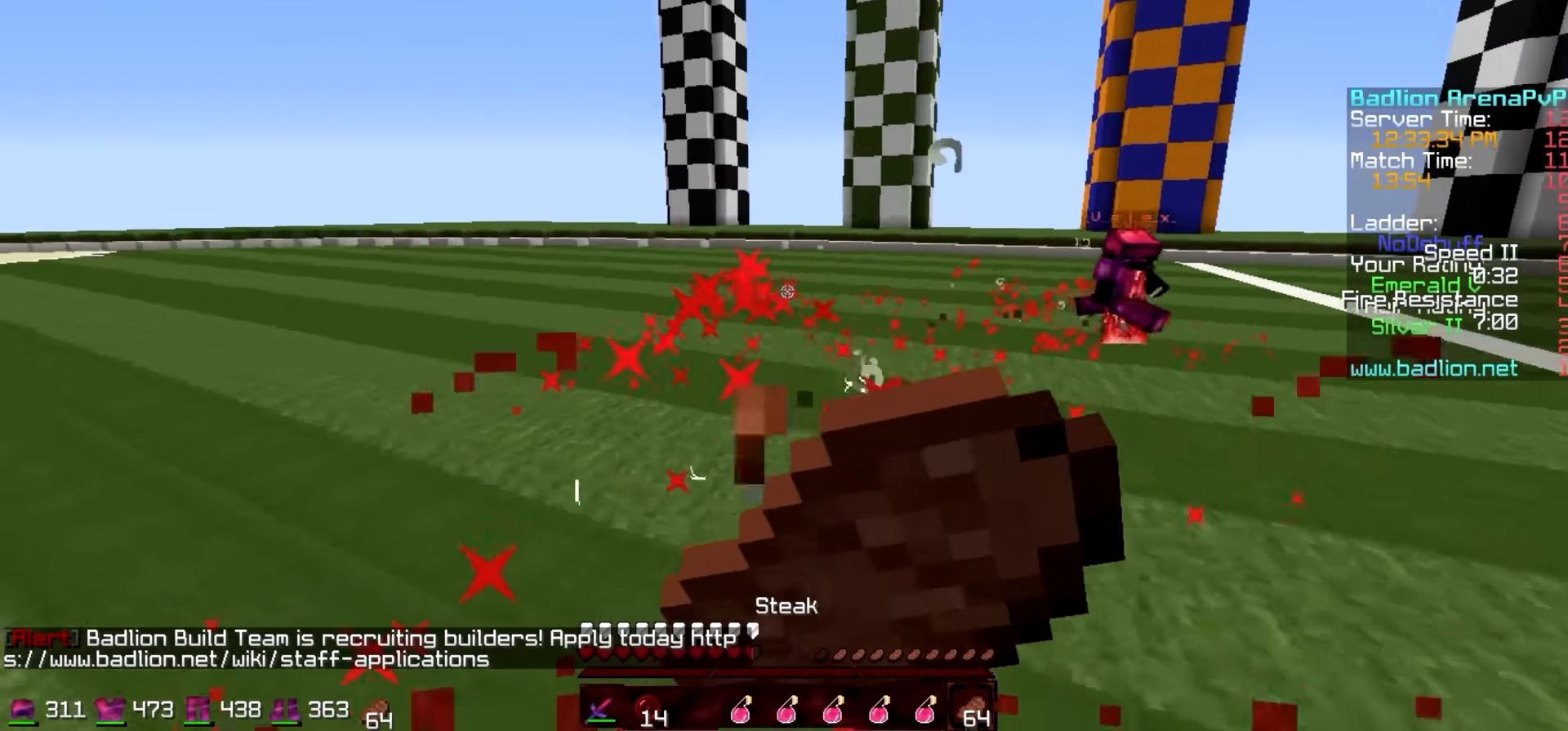
{"keys": ["a", "s"], "events": []}
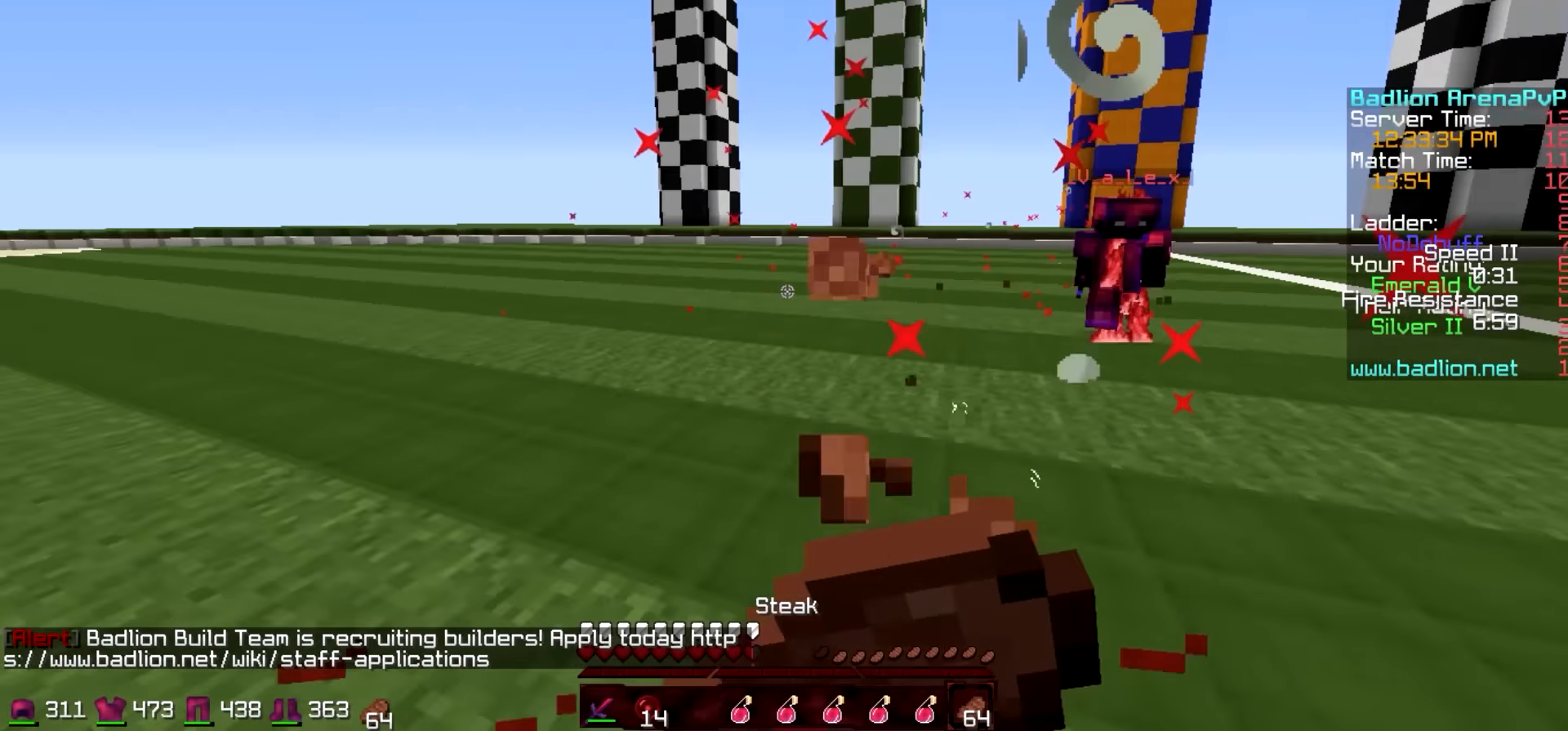
{"keys": ["a"], "events": [[450, "s", "up"]]}
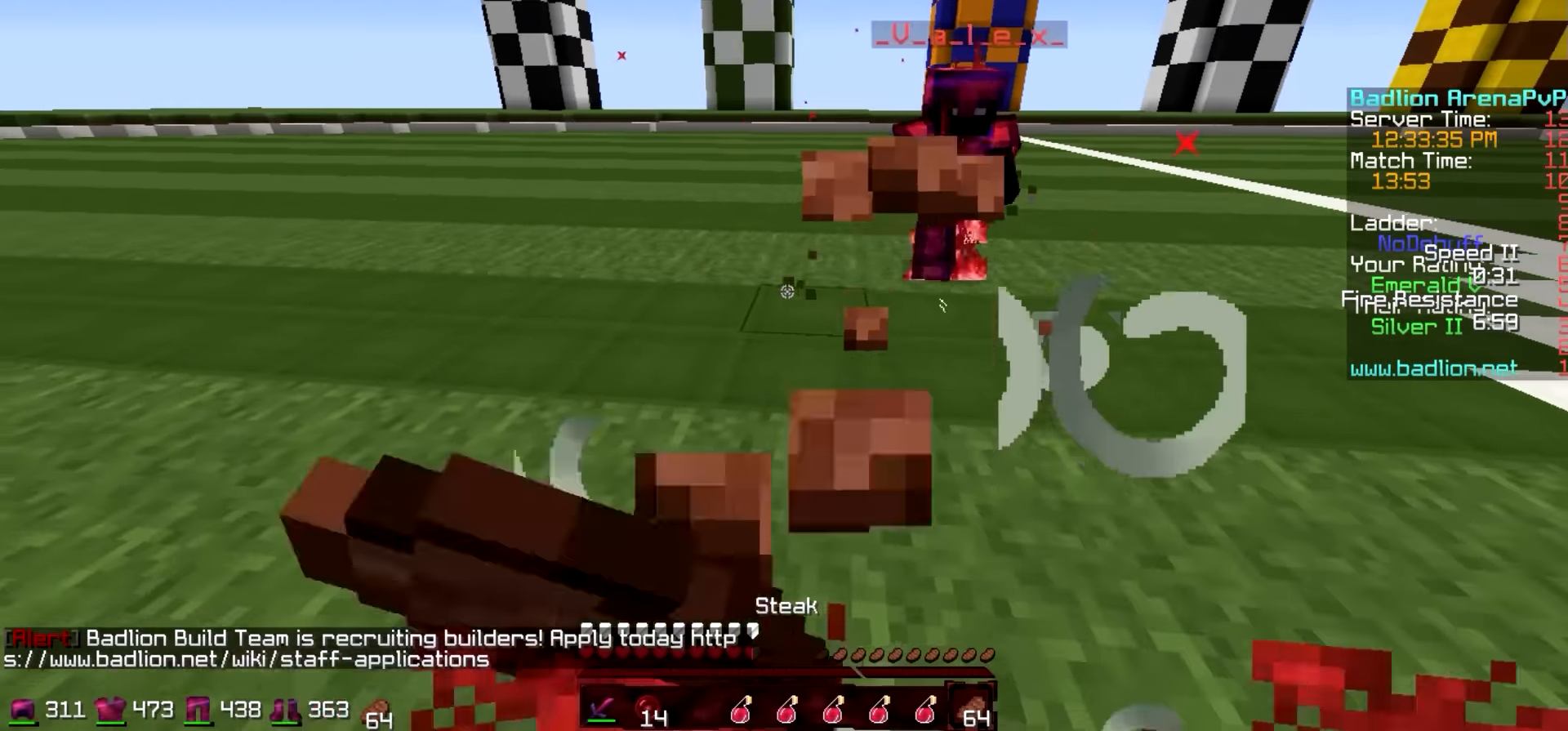
{"keys": ["w"], "events": [[100, "a", "up"], [100, "w", "down"], [150, "d", "down"], [400, "d", "up"]]}
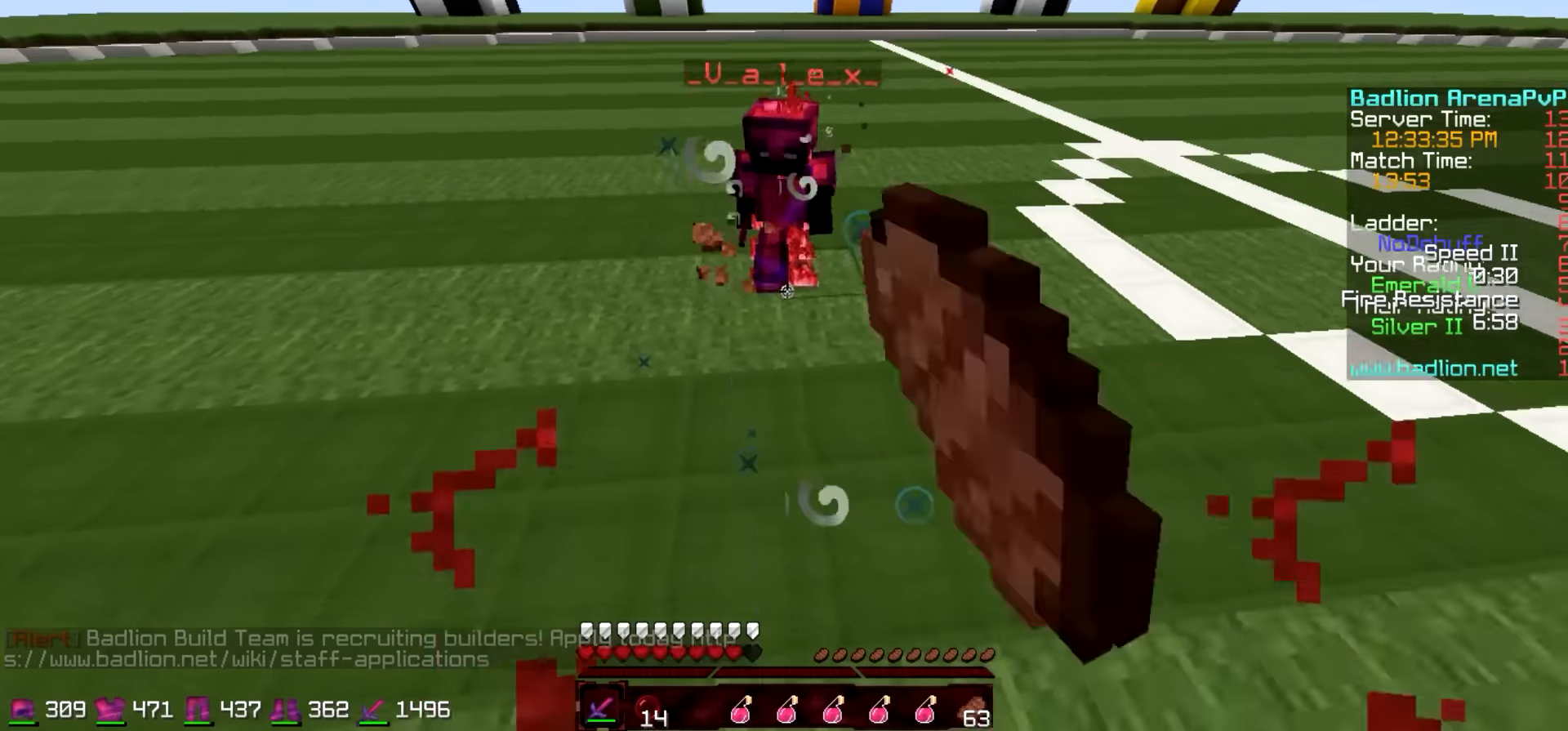
{"keys": ["a", "w"], "events": [[350, "a", "down"]]}
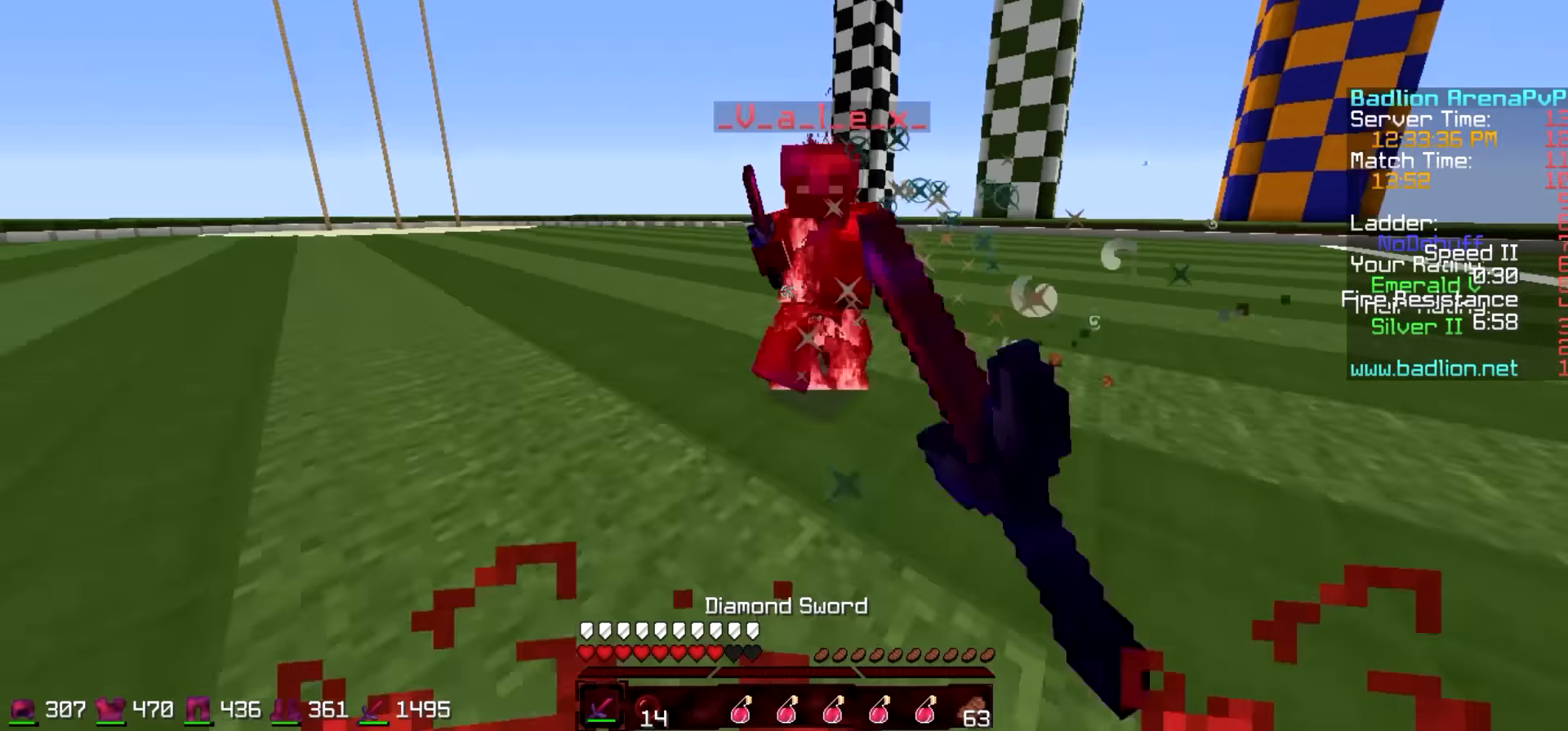
{"keys": ["d", "w"], "events": [[250, "a", "up"], [350, "d", "down"]]}
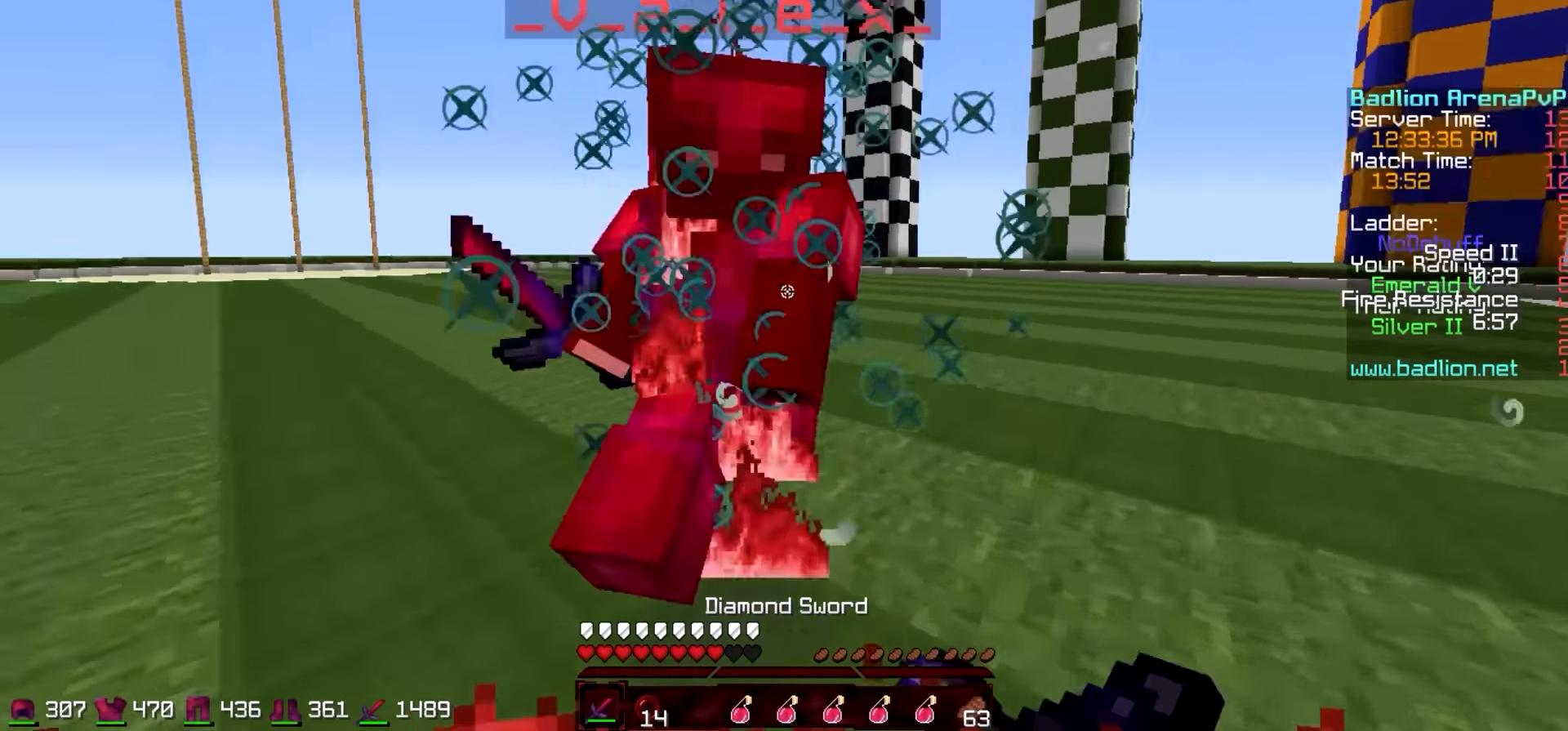
{"keys": ["d", "w"], "events": []}
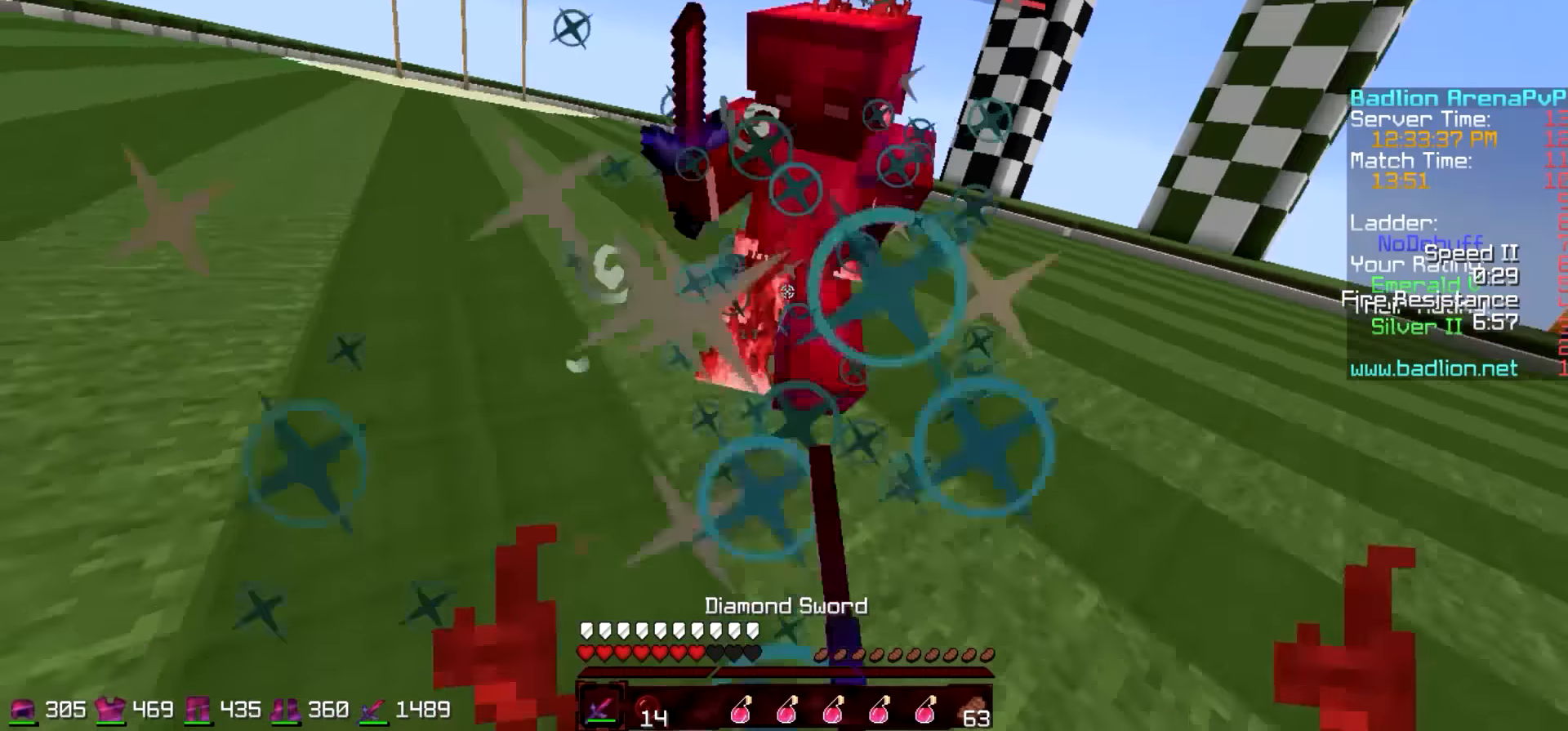
{"keys": ["w"], "events": [[50, "d", "up"]]}
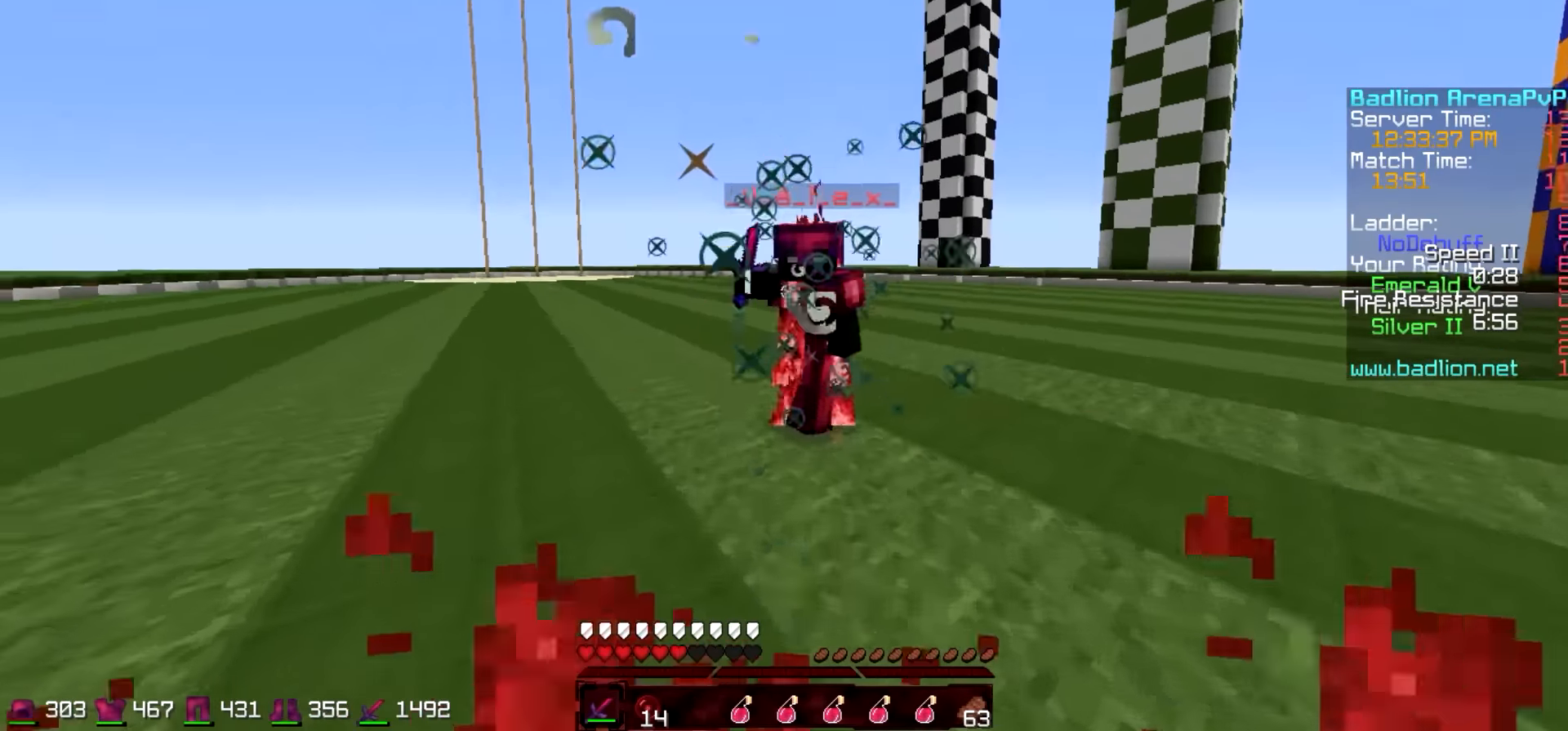
{"keys": ["w"], "events": []}
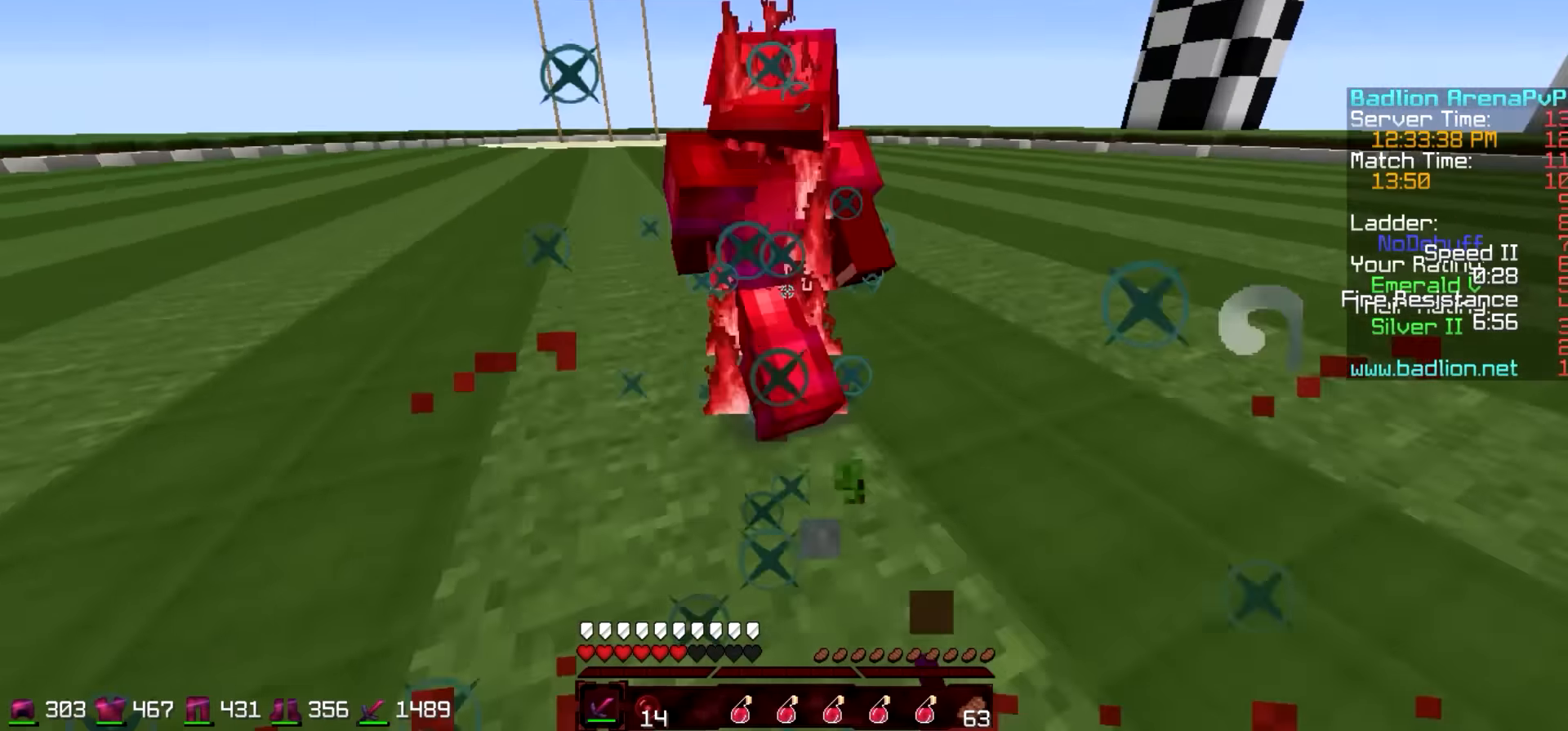
{"keys": ["w"], "events": [[200, "d", "down"], [300, "d", "up"]]}